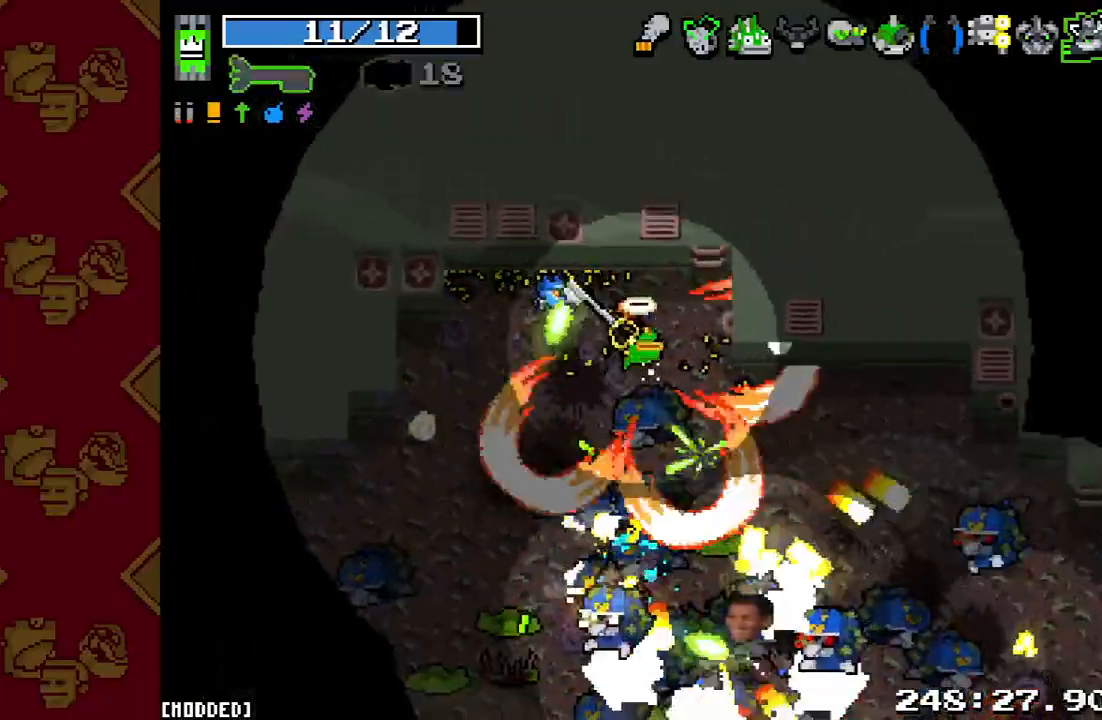
Gameplay with a controller (PlayStation layout); each line is a JSON object with the inputs held at the frame after it. "events" lists button and stick changes between this image and that frame as [ms after this image, input, new state], when the widget could be followed in between. Not read: L3 R3.
{"buttons": ["R2"], "left_stick": "up-right", "right_stick": "down-right", "events": [[100, "R2", "up"], [267, "R2", "down"], [300, "left_stick", "up-right"], [400, "R2", "up"], [500, "R2", "down"]]}
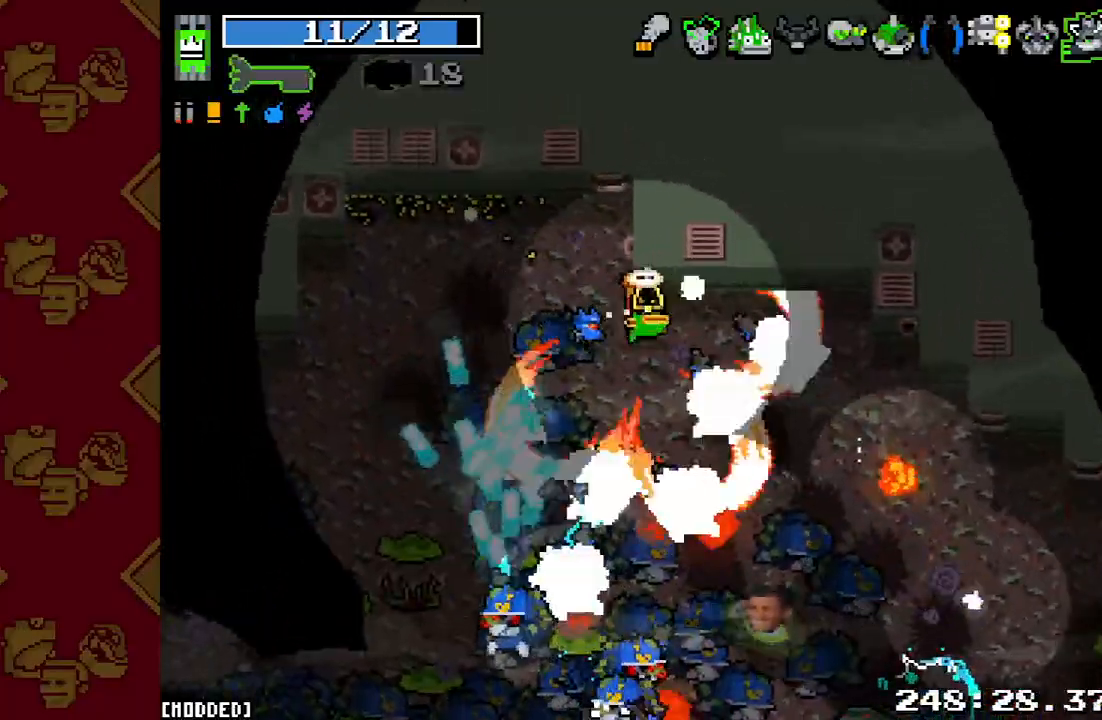
{"buttons": ["R2"], "left_stick": "down", "right_stick": "down", "events": [[33, "right_stick", "down"], [100, "R2", "up"], [100, "left_stick", "left"], [233, "R2", "down"], [367, "R2", "up"], [467, "R2", "down"], [500, "left_stick", "down"]]}
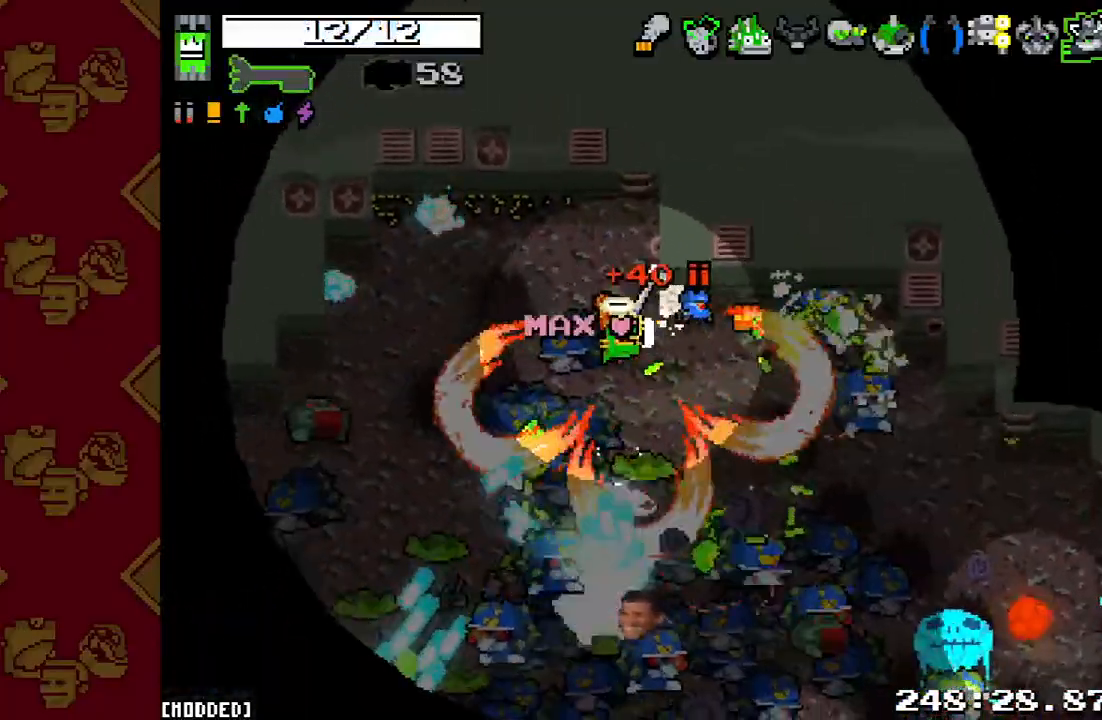
{"buttons": ["R2"], "left_stick": "right", "right_stick": "down-right", "events": [[100, "R2", "up"], [100, "left_stick", "down-right"], [200, "left_stick", "right"], [233, "R2", "down"], [367, "R2", "up"], [467, "right_stick", "down-right"], [500, "R2", "down"]]}
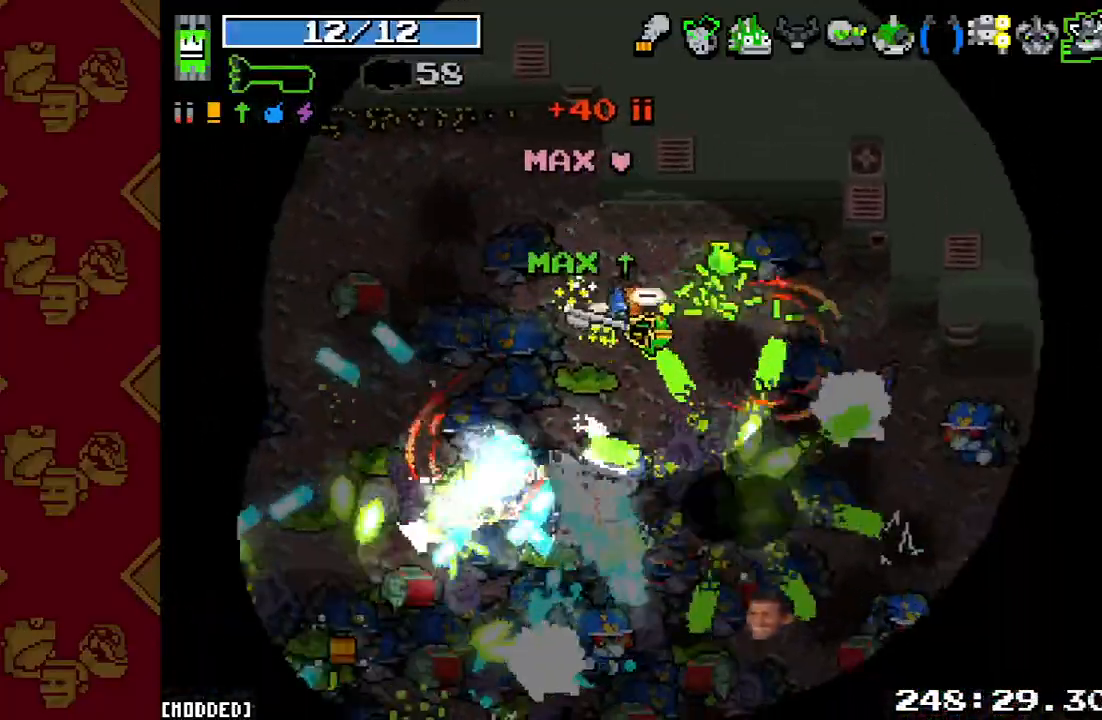
{"buttons": ["R2"], "left_stick": "up-right", "right_stick": "down-right", "events": [[100, "R2", "up"], [133, "left_stick", "up-right"], [233, "R2", "down"], [367, "R2", "up"], [467, "R2", "down"]]}
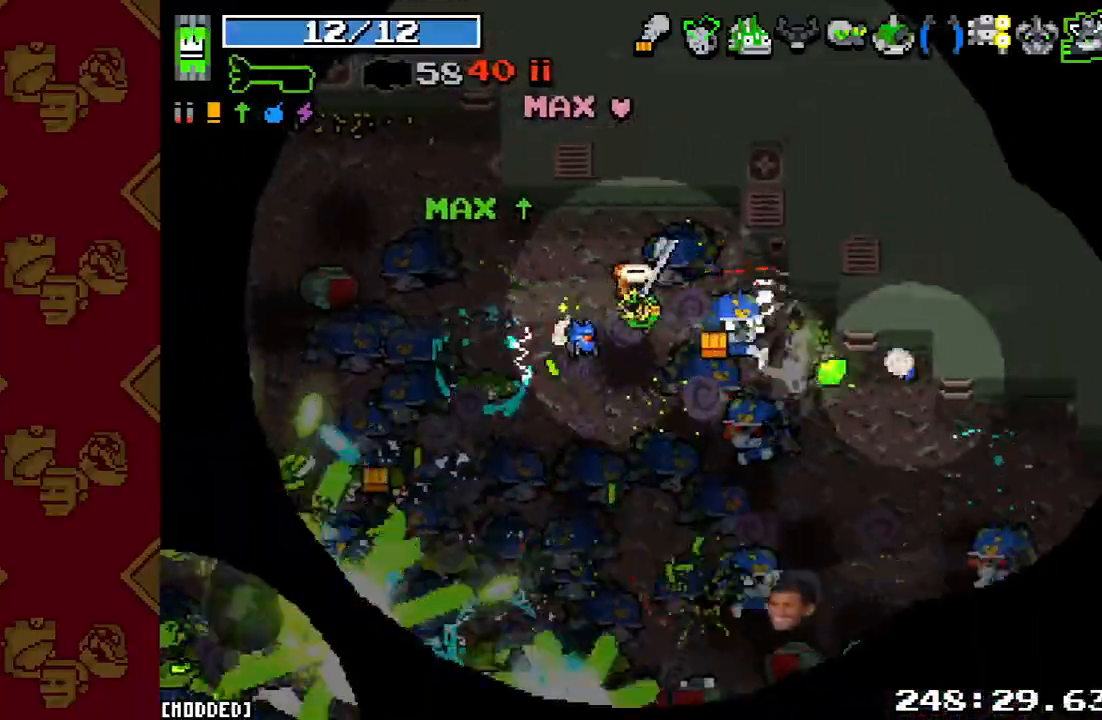
{"buttons": [], "left_stick": "left", "right_stick": "down", "events": [[33, "right_stick", "down"], [100, "R2", "up"], [200, "R2", "down"], [300, "left_stick", "up-left"], [300, "right_stick", "center"], [333, "R2", "up"], [367, "left_stick", "left"], [500, "right_stick", "down"]]}
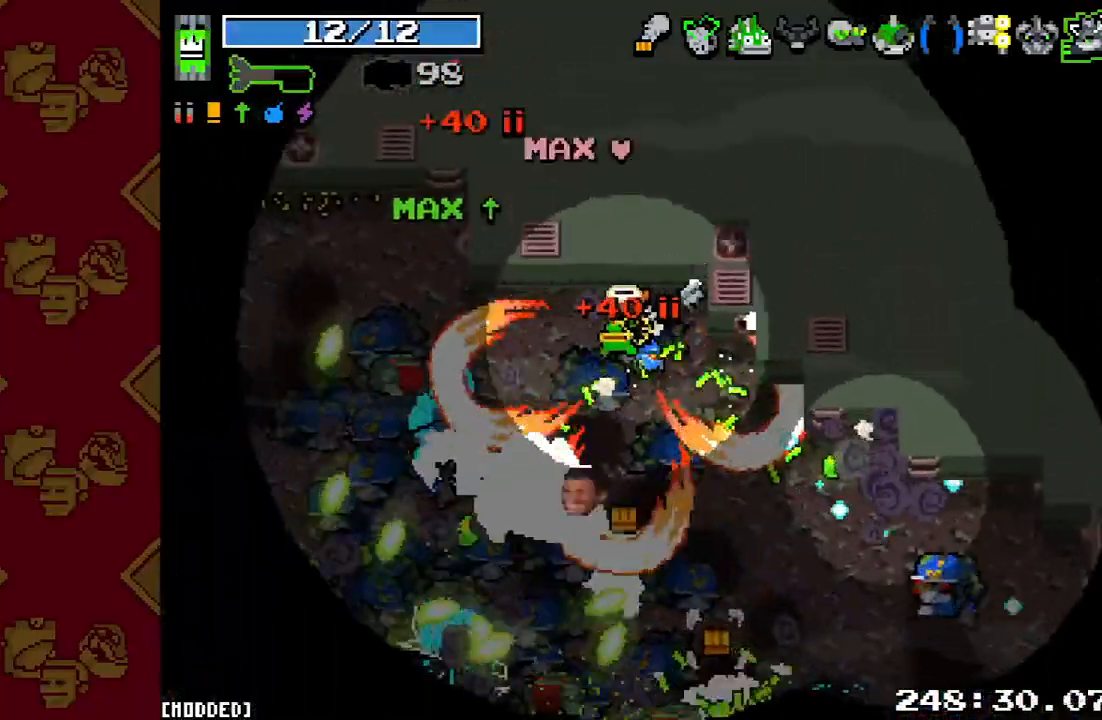
{"buttons": ["L1", "R2"], "left_stick": "left", "right_stick": "down", "events": [[33, "R2", "down"], [167, "R2", "up"], [167, "left_stick", "up"], [267, "R2", "down"], [333, "left_stick", "left"], [367, "R2", "up"], [433, "L1", "down"], [467, "R2", "down"]]}
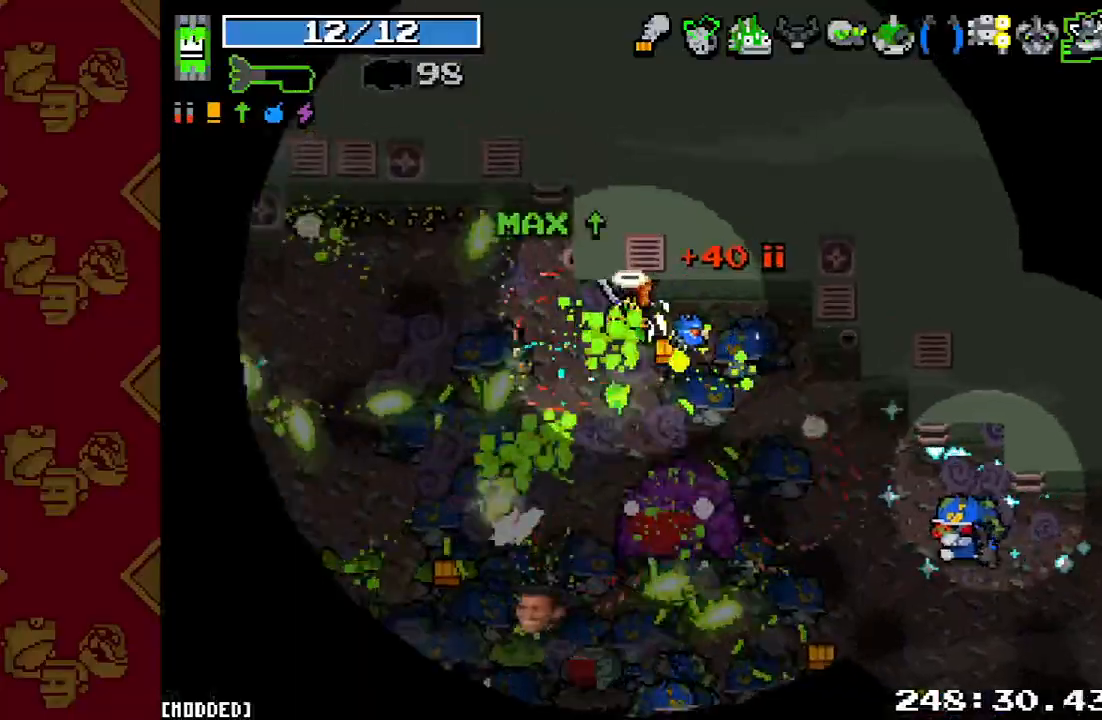
{"buttons": ["R2"], "left_stick": "left", "right_stick": "down", "events": [[67, "L1", "up"], [67, "left_stick", "down-right"], [267, "left_stick", "up-right"], [500, "left_stick", "left"]]}
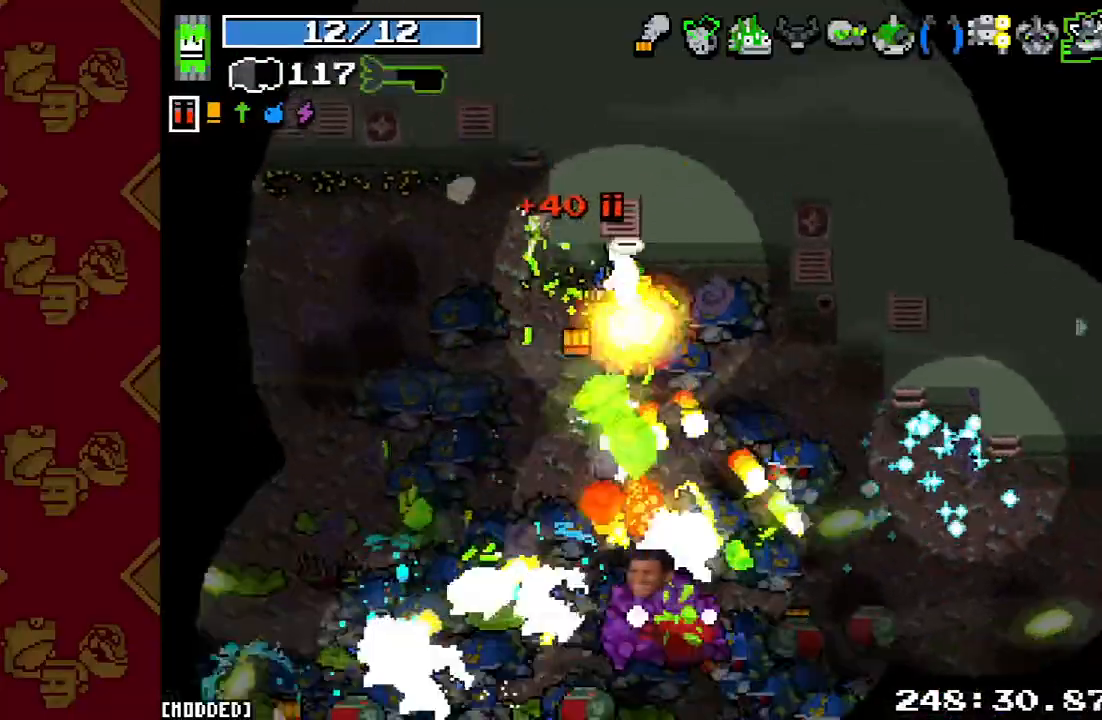
{"buttons": [], "left_stick": "down", "right_stick": "down", "events": [[200, "L1", "down"], [200, "R2", "up"], [200, "left_stick", "up"], [333, "L1", "up"], [333, "R2", "down"], [333, "left_stick", "down-right"], [400, "left_stick", "down"], [467, "R2", "up"]]}
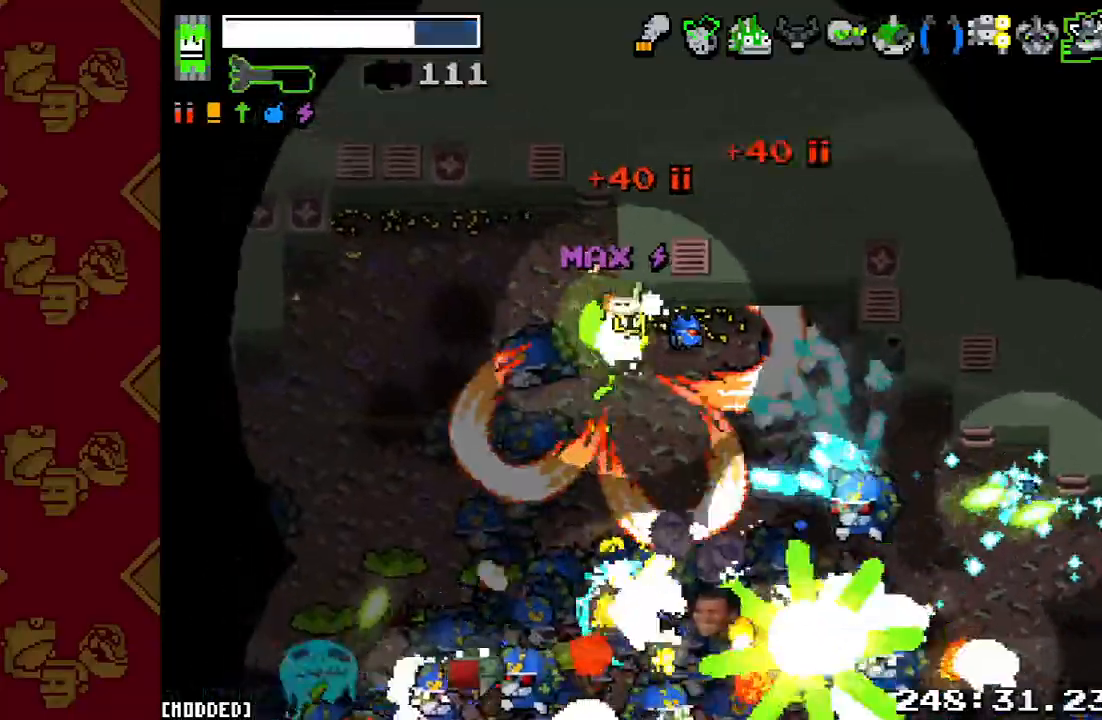
{"buttons": [], "left_stick": "down-left", "right_stick": "down-left", "events": [[100, "R2", "down"], [100, "left_stick", "up-left"], [200, "R2", "up"], [333, "R2", "down"], [433, "R2", "up"], [467, "left_stick", "down-left"], [500, "right_stick", "down-left"]]}
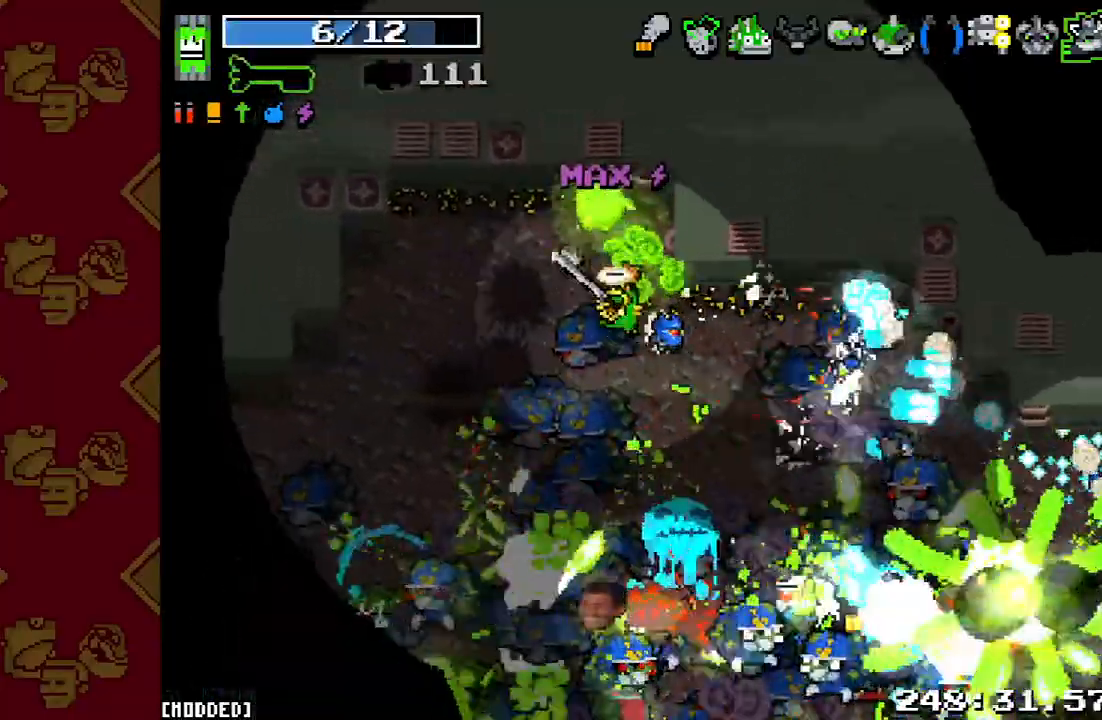
{"buttons": [], "left_stick": "left", "right_stick": "right", "events": [[33, "right_stick", "left"], [133, "R2", "down"], [200, "left_stick", "left"], [200, "right_stick", "up-right"], [267, "R2", "up"], [367, "R2", "down"], [467, "right_stick", "right"], [500, "R2", "up"]]}
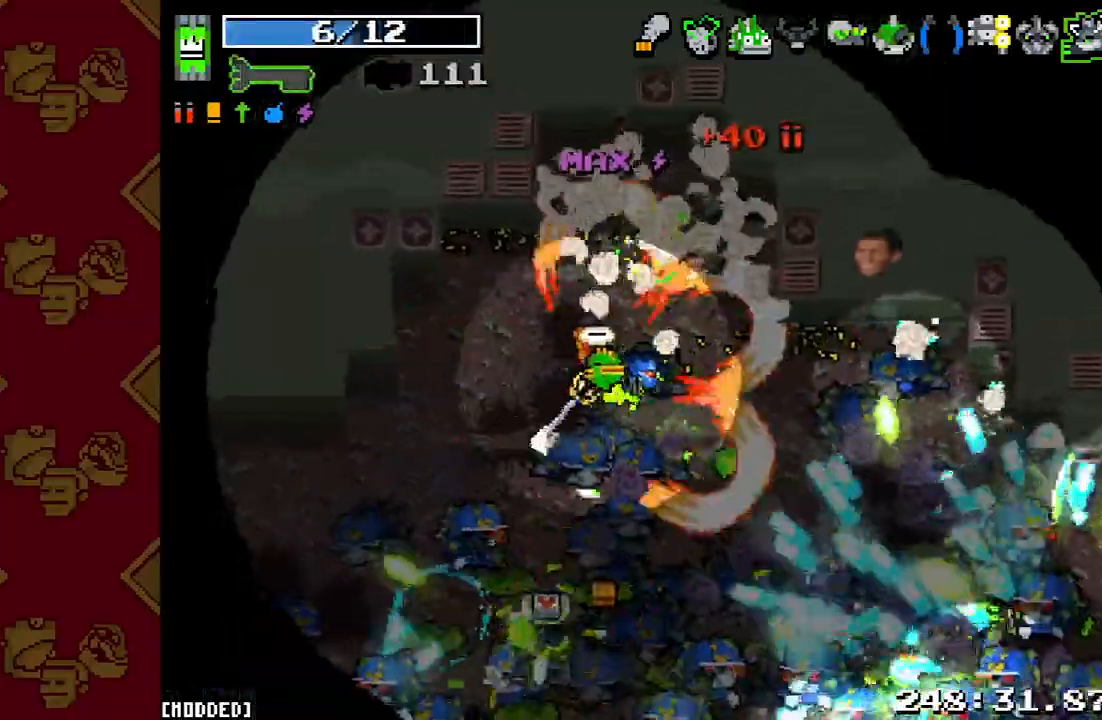
{"buttons": ["R2"], "left_stick": "left", "right_stick": "down", "events": [[67, "left_stick", "up-left"], [133, "right_stick", "down"], [167, "R2", "down"], [333, "R2", "up"], [367, "left_stick", "left"], [433, "R2", "down"]]}
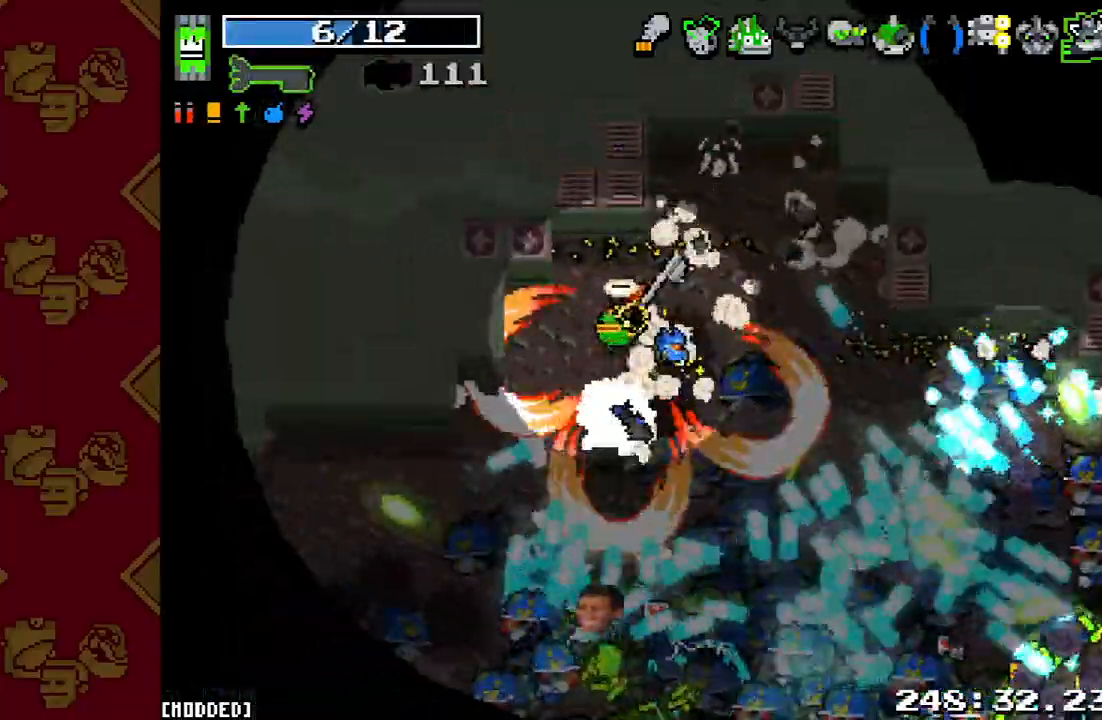
{"buttons": [], "left_stick": "down-left", "right_stick": "down-right", "events": [[67, "R2", "up"], [67, "left_stick", "up-left"], [233, "R2", "down"], [233, "left_stick", "left"], [267, "right_stick", "down-right"], [400, "R2", "up"], [467, "left_stick", "down-left"]]}
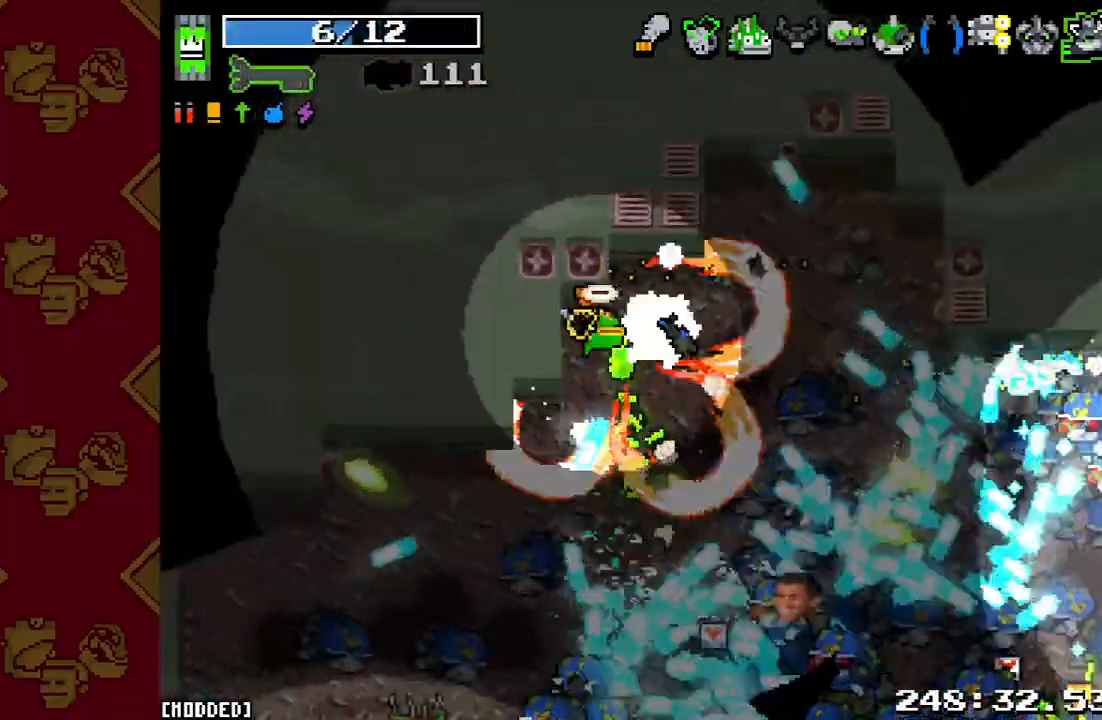
{"buttons": [], "left_stick": "down-right", "right_stick": "down-right", "events": [[33, "R2", "down"], [200, "R2", "up"], [333, "R2", "down"], [400, "left_stick", "down"], [500, "R2", "up"], [500, "left_stick", "down-right"]]}
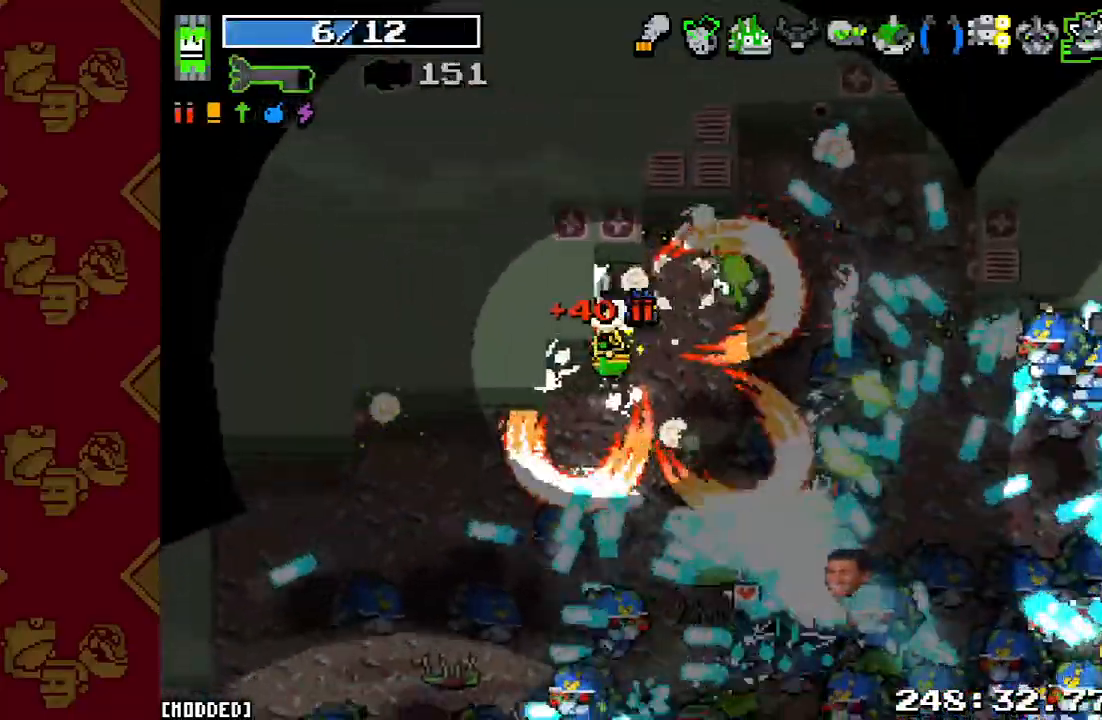
{"buttons": ["R2"], "left_stick": "down", "right_stick": "down-right", "events": [[200, "R2", "down"], [200, "left_stick", "down"], [333, "R2", "up"], [500, "R2", "down"]]}
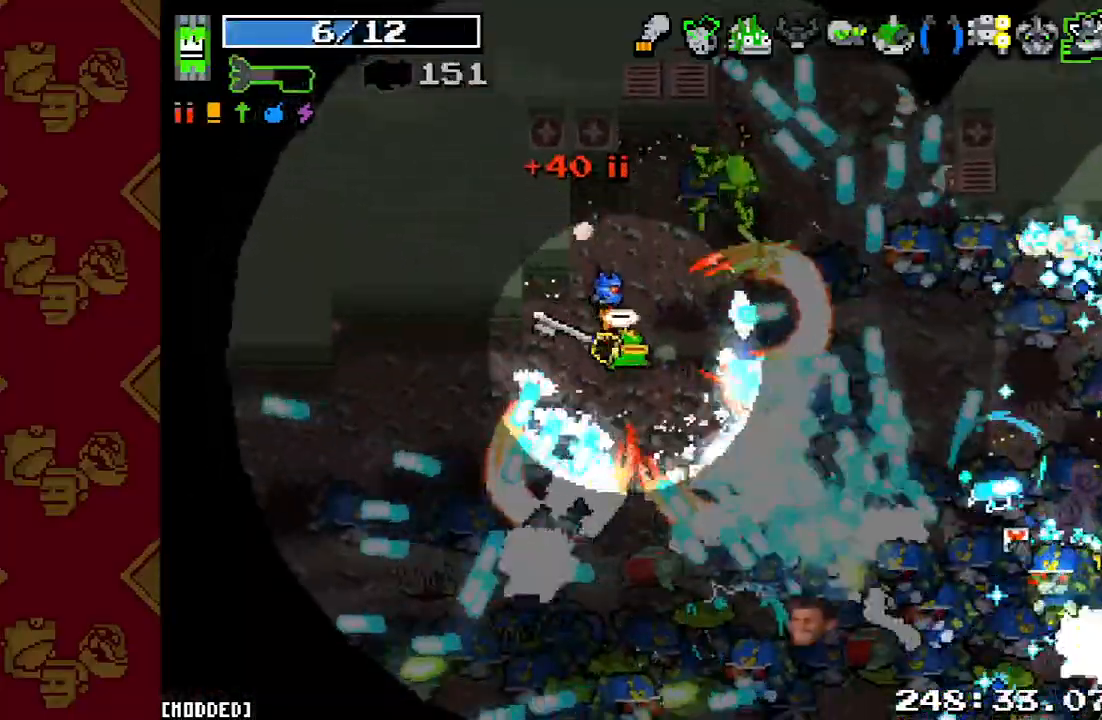
{"buttons": [], "left_stick": "up-right", "right_stick": "right", "events": [[167, "R2", "up"], [200, "left_stick", "right"], [300, "R2", "down"], [400, "left_stick", "up-right"], [467, "R2", "up"], [467, "right_stick", "right"]]}
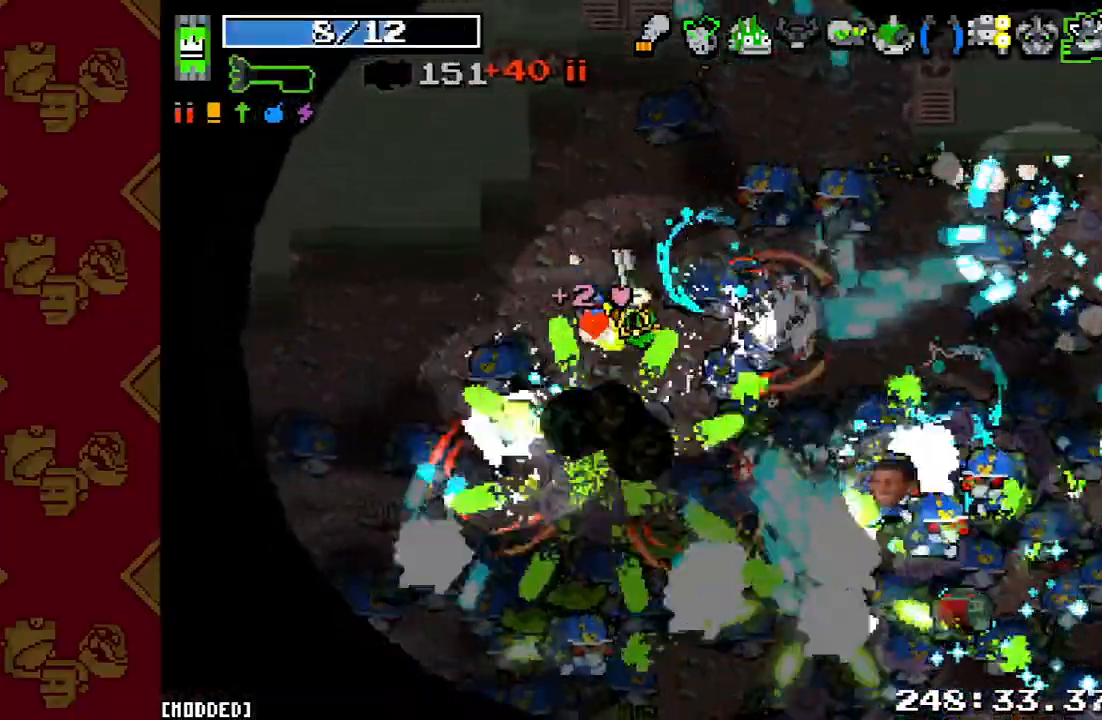
{"buttons": ["R2"], "left_stick": "up-left", "right_stick": "right", "events": [[100, "left_stick", "up"], [167, "R2", "down"], [200, "left_stick", "up-left"], [333, "R2", "up"], [467, "R2", "down"]]}
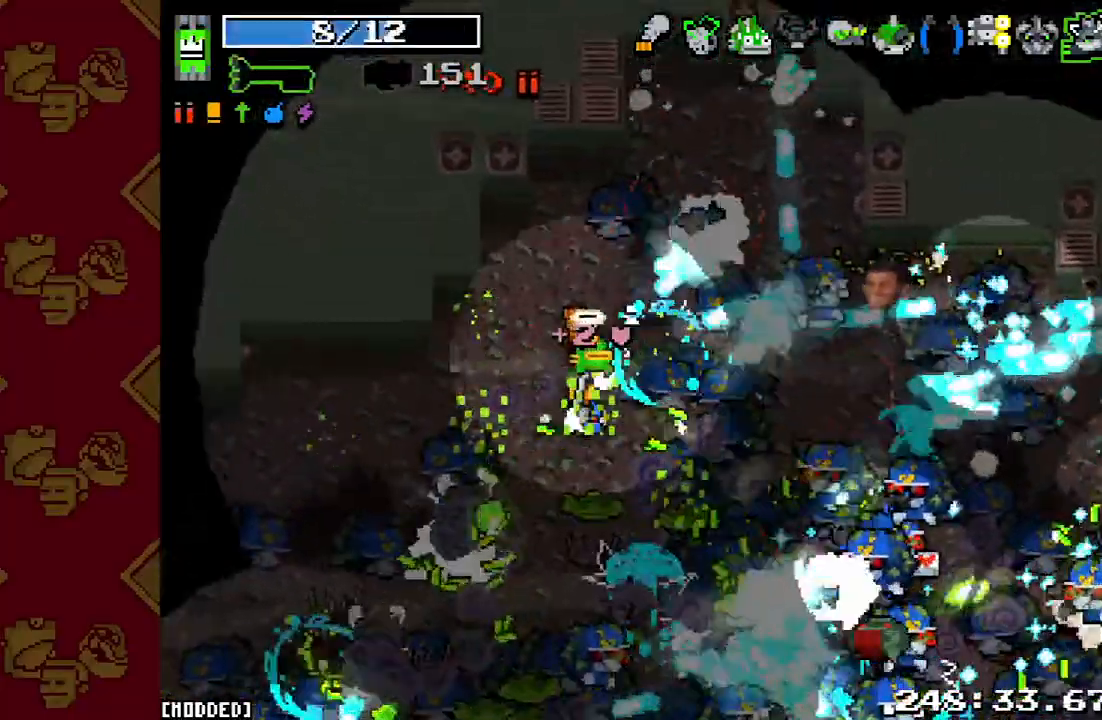
{"buttons": [], "left_stick": "up-right", "right_stick": "right", "events": [[133, "R2", "up"], [233, "R2", "down"], [367, "left_stick", "up-right"], [400, "R2", "up"]]}
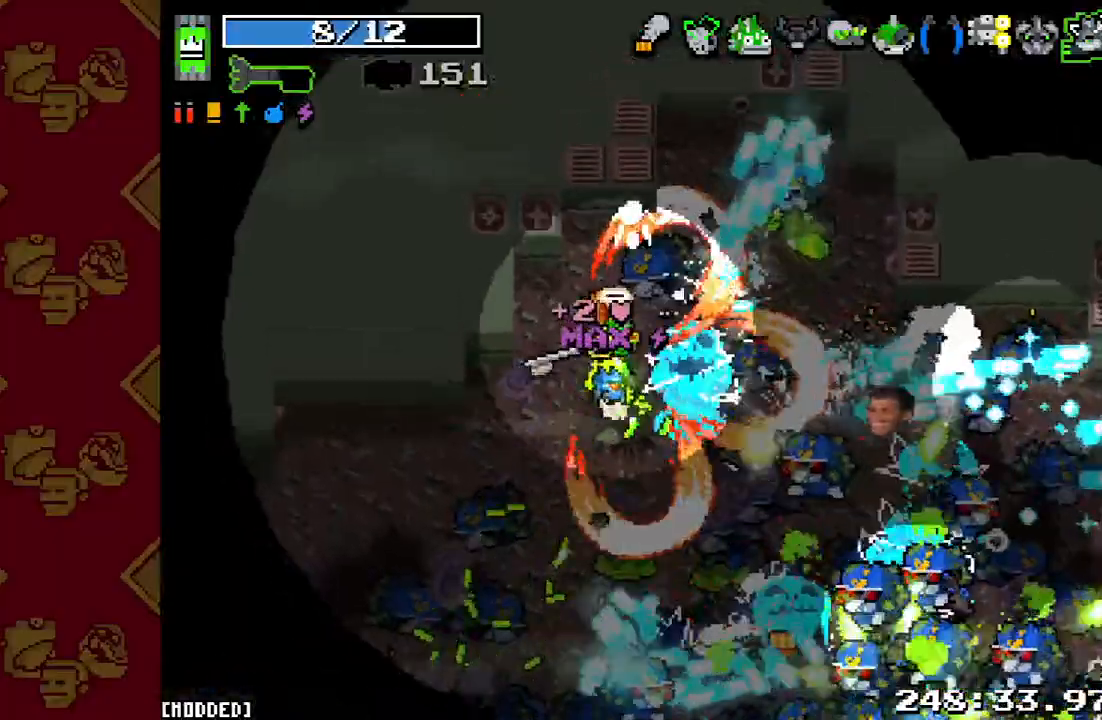
{"buttons": [], "left_stick": "right", "right_stick": "down-right", "events": [[33, "R2", "down"], [200, "R2", "up"], [267, "left_stick", "right"], [300, "R2", "down"], [467, "R2", "up"], [467, "right_stick", "down-right"]]}
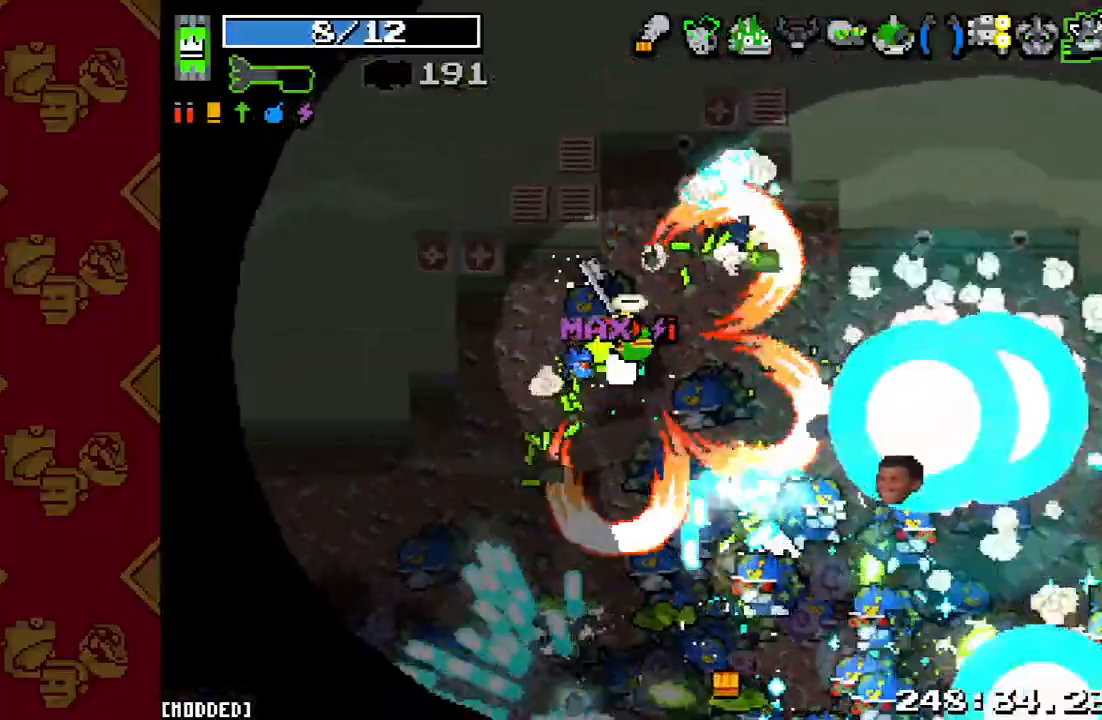
{"buttons": [], "left_stick": "right", "right_stick": "down-right", "events": [[67, "left_stick", "up-right"], [100, "R2", "down"], [233, "R2", "up"], [333, "R2", "down"], [433, "left_stick", "right"], [500, "R2", "up"]]}
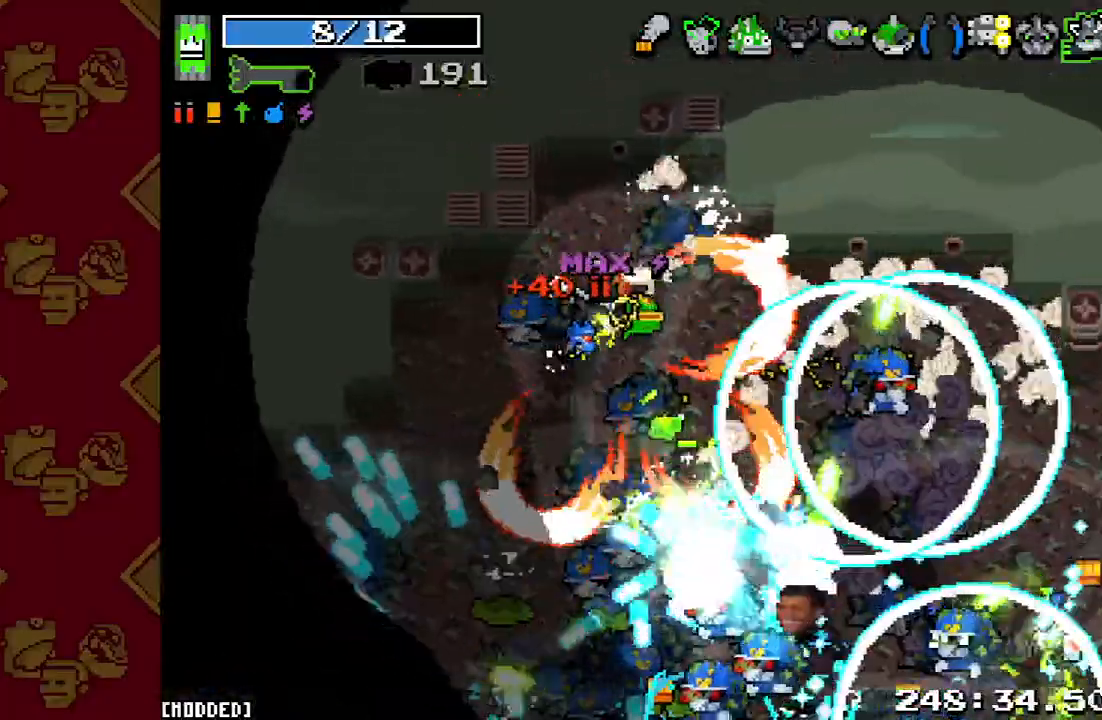
{"buttons": ["R2"], "left_stick": "right", "right_stick": "down-right", "events": [[133, "R2", "down"], [300, "R2", "up"], [433, "R2", "down"]]}
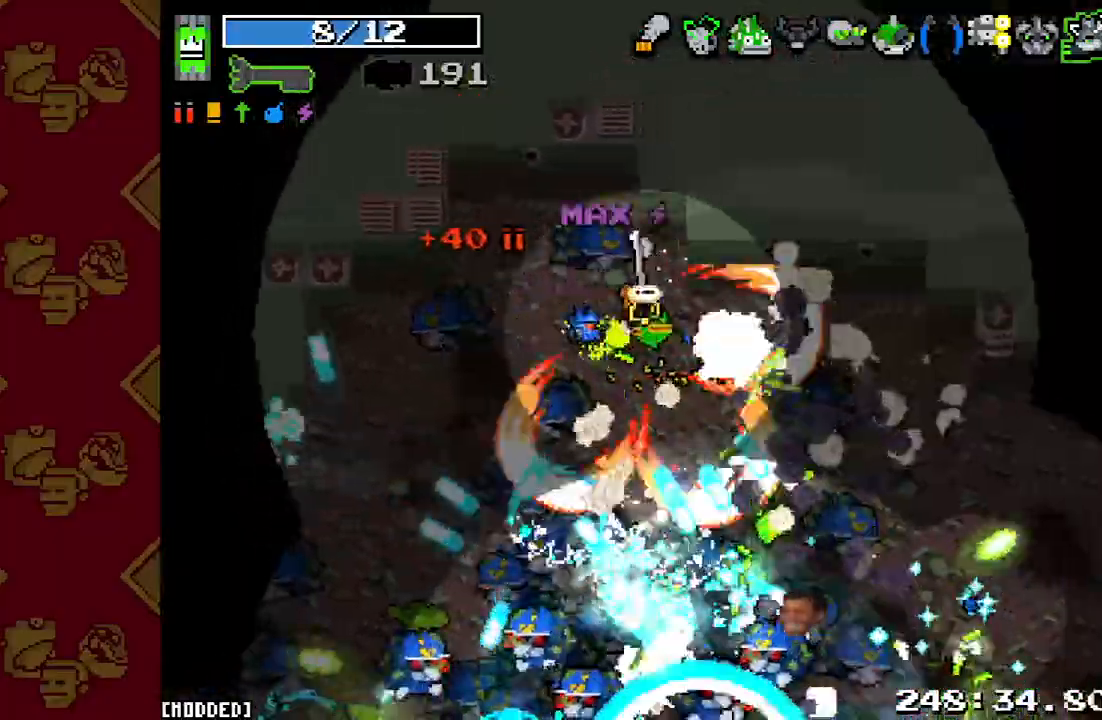
{"buttons": ["R2"], "left_stick": "down-right", "right_stick": "down-right", "events": [[67, "R2", "up"], [167, "left_stick", "down-left"], [200, "R2", "down"], [367, "R2", "up"], [467, "R2", "down"], [467, "left_stick", "down-right"]]}
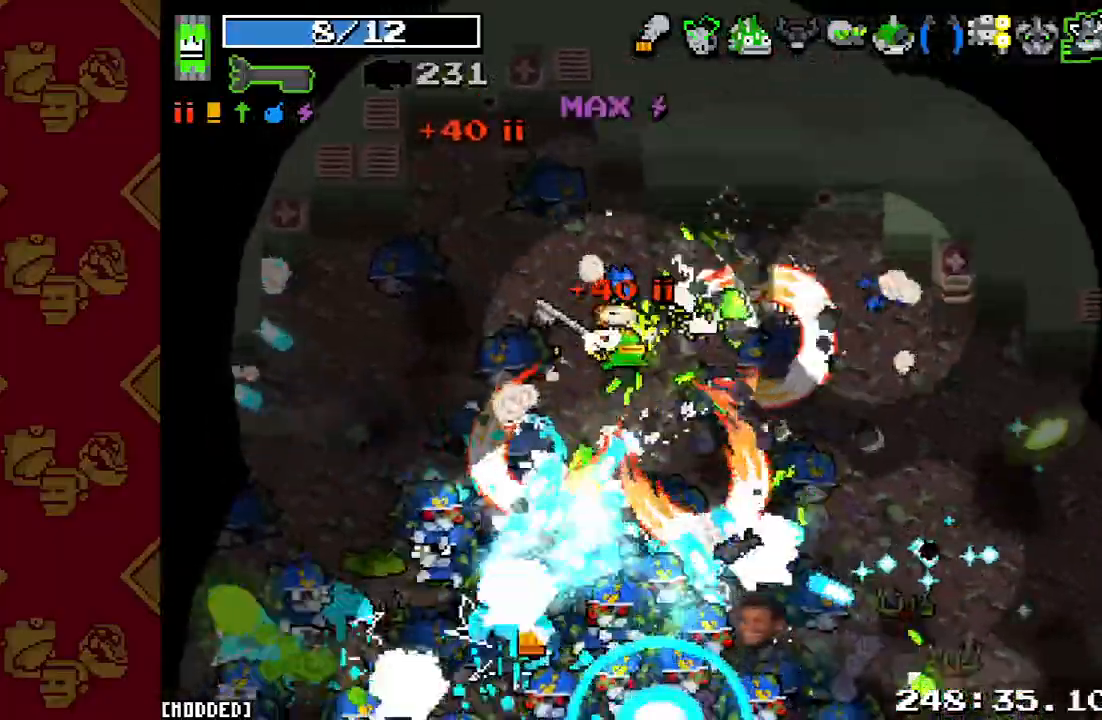
{"buttons": [], "left_stick": "down-right", "right_stick": "down", "events": [[133, "R2", "up"], [133, "left_stick", "right"], [167, "right_stick", "down"], [267, "R2", "down"], [433, "R2", "up"], [500, "left_stick", "down-right"]]}
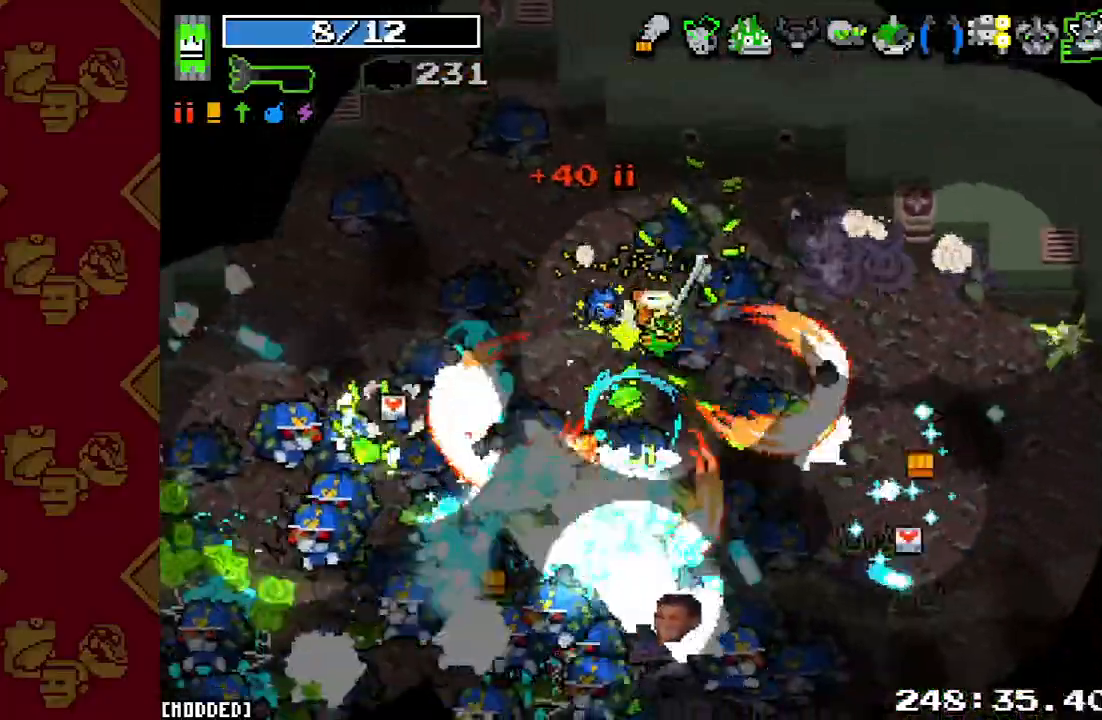
{"buttons": ["R2"], "left_stick": "up-left", "right_stick": "down", "events": [[67, "R2", "down"], [233, "R2", "up"], [367, "left_stick", "up-right"], [400, "R2", "down"], [467, "left_stick", "up-left"]]}
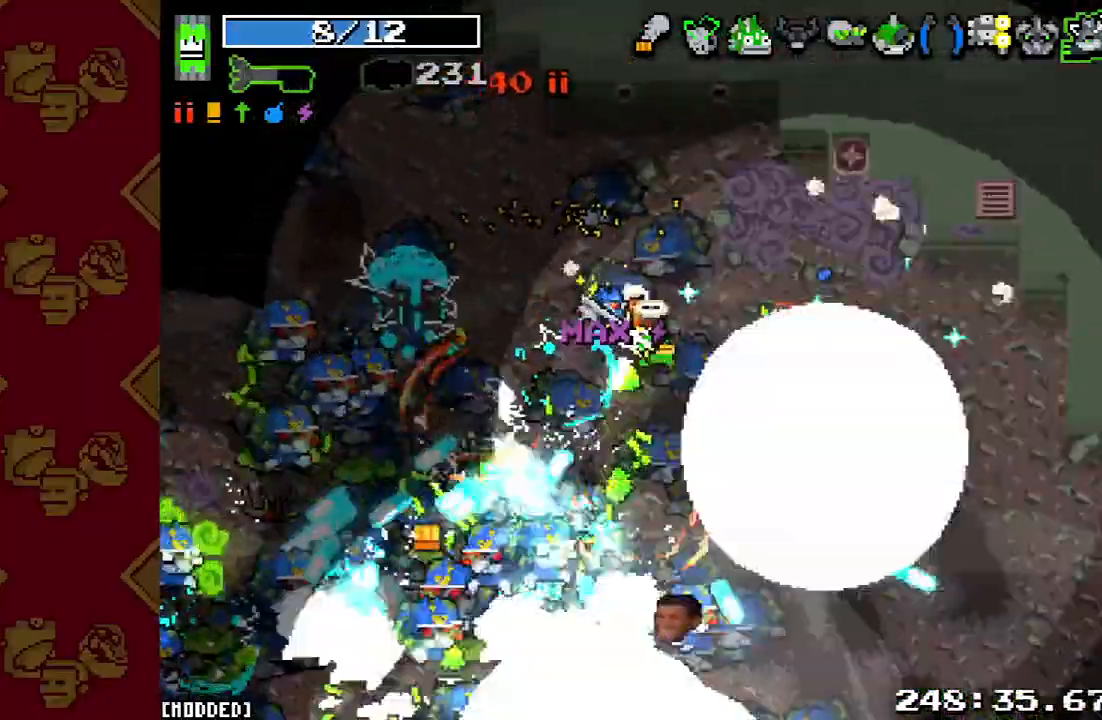
{"buttons": [], "left_stick": "up-left", "right_stick": "down-left", "events": [[33, "right_stick", "down-left"], [67, "R2", "up"], [300, "R2", "down"], [467, "R2", "up"]]}
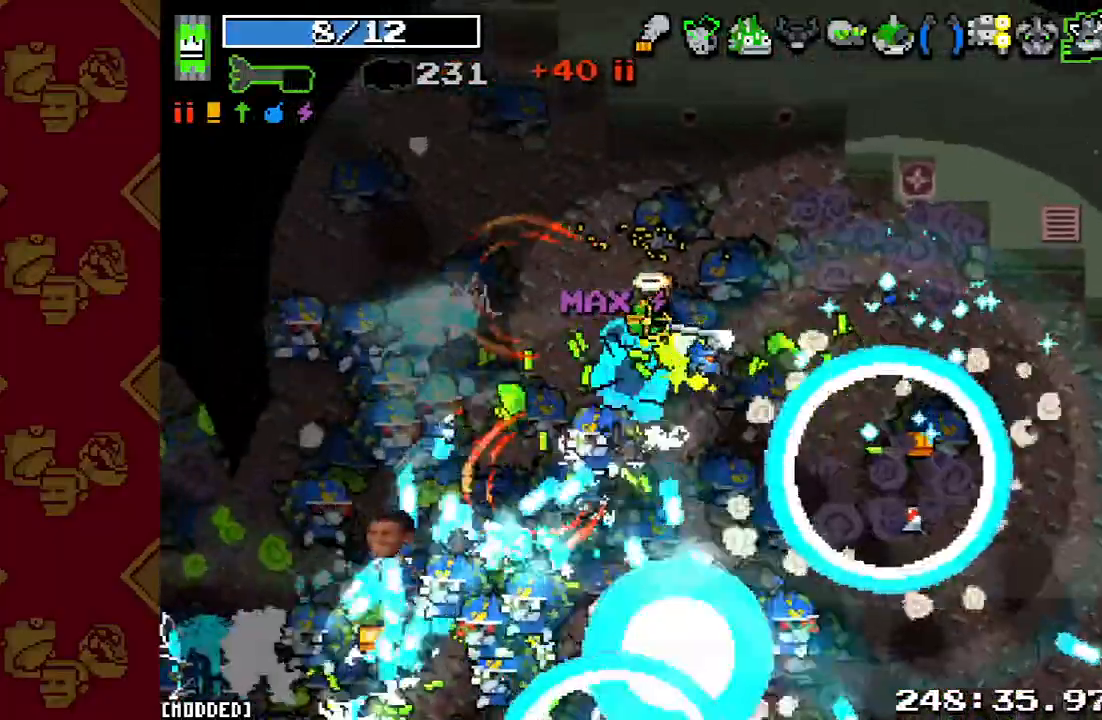
{"buttons": ["R2"], "left_stick": "up-left", "right_stick": "down-left", "events": [[100, "R2", "down"], [233, "left_stick", "up"], [267, "R2", "up"], [400, "left_stick", "up-left"], [433, "R2", "down"]]}
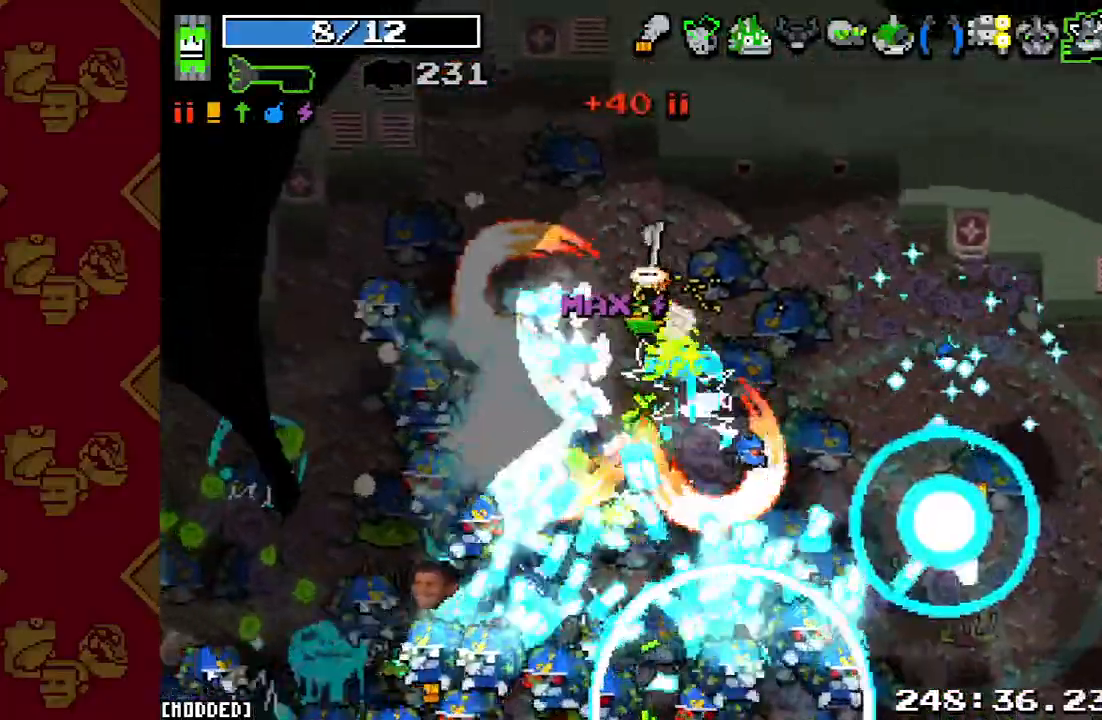
{"buttons": ["R2"], "left_stick": "up-left", "right_stick": "down-left", "events": [[67, "R2", "up"], [200, "R2", "down"], [367, "R2", "up"], [500, "R2", "down"]]}
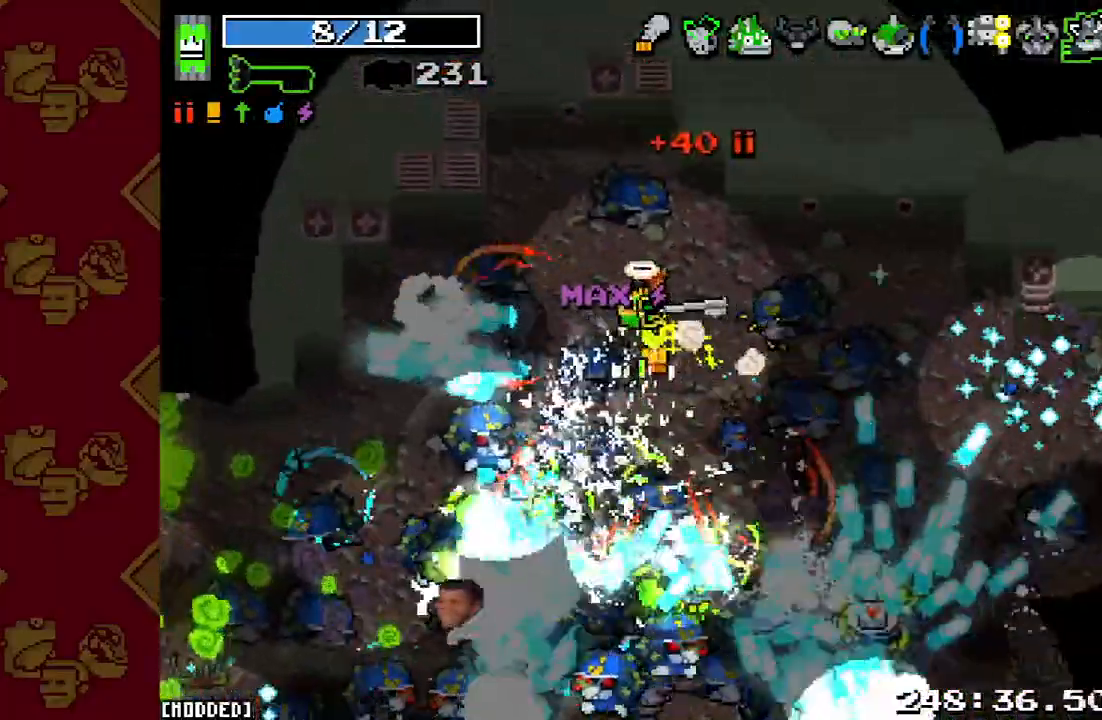
{"buttons": [], "left_stick": "up-left", "right_stick": "down-left", "events": [[33, "left_stick", "left"], [167, "R2", "up"], [300, "R2", "down"], [433, "R2", "up"], [500, "left_stick", "up-left"]]}
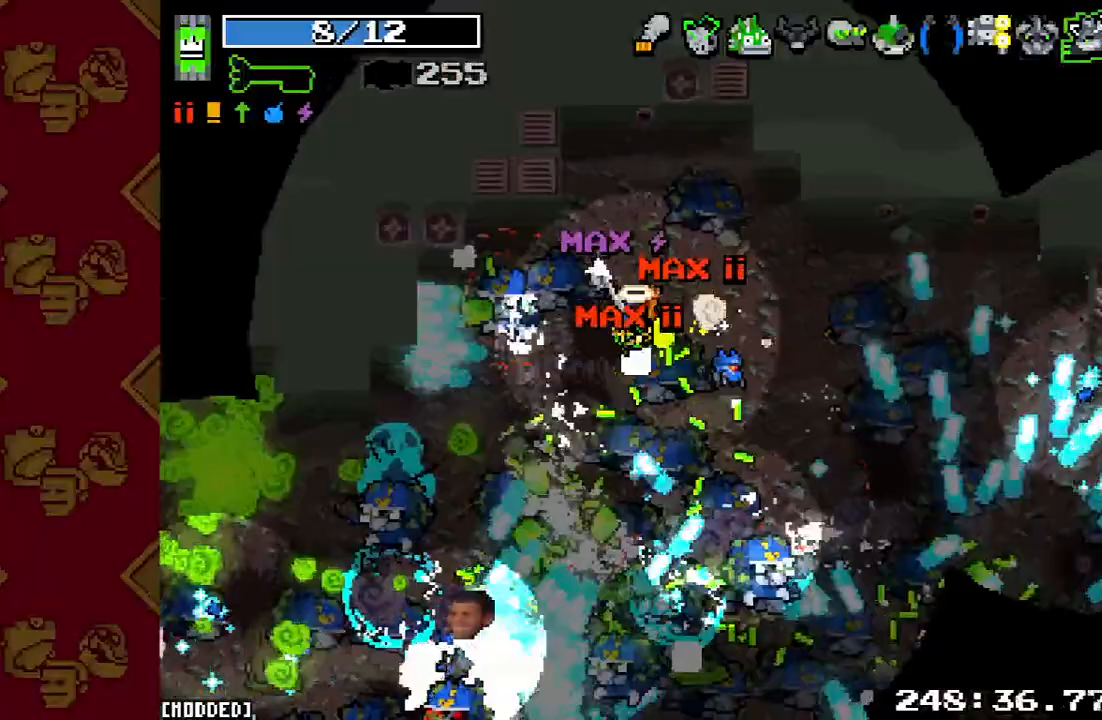
{"buttons": ["R2"], "left_stick": "down", "right_stick": "down", "events": [[100, "R2", "down"], [233, "R2", "up"], [267, "left_stick", "down-left"], [267, "right_stick", "down"], [400, "R2", "down"], [467, "left_stick", "down"]]}
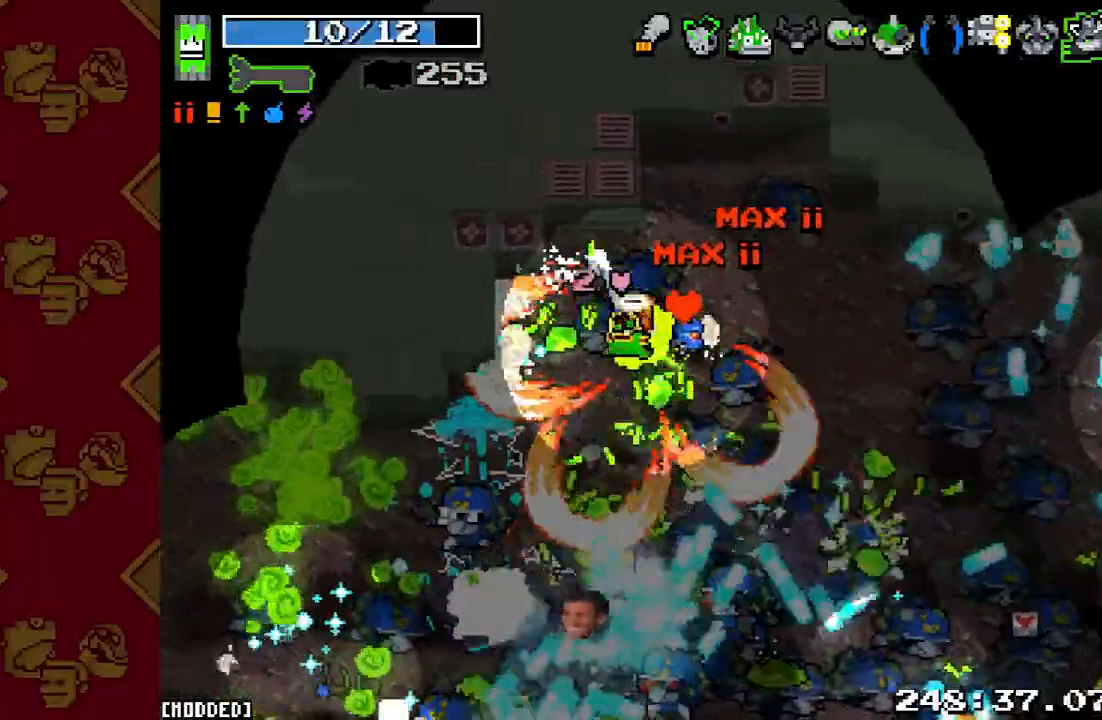
{"buttons": [], "left_stick": "down-right", "right_stick": "down", "events": [[33, "R2", "up"], [67, "left_stick", "down-right"], [200, "R2", "down"], [400, "R2", "up"]]}